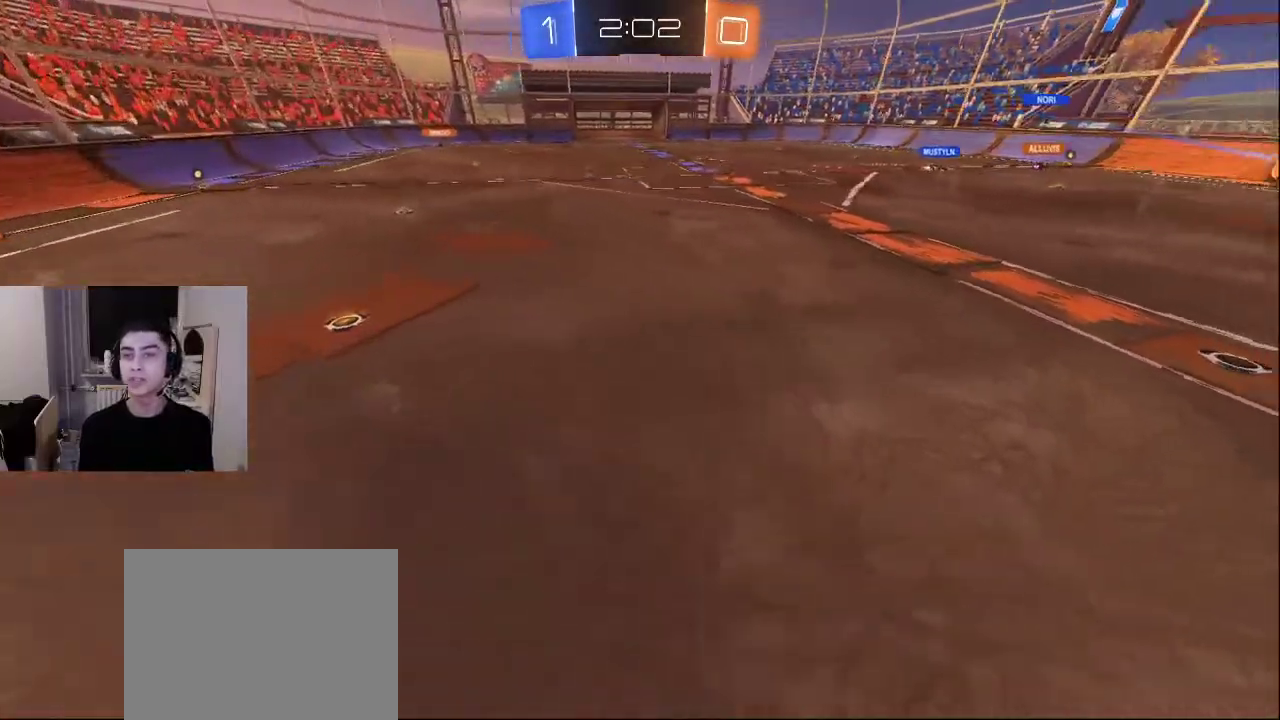
Gameplay with a controller (PlayStation layout); each line is a JSON object with the inputs held at the frame after it. "events" lists button and stick changes between this image and that frame as [ms after this image, input, new state], when the widget could be followed in between.
{"buttons": [], "left_stick": "up-left", "right_stick": "center", "events": [[83, "right_stick", "center"], [150, "right_stick", "right"], [433, "right_stick", "center"]]}
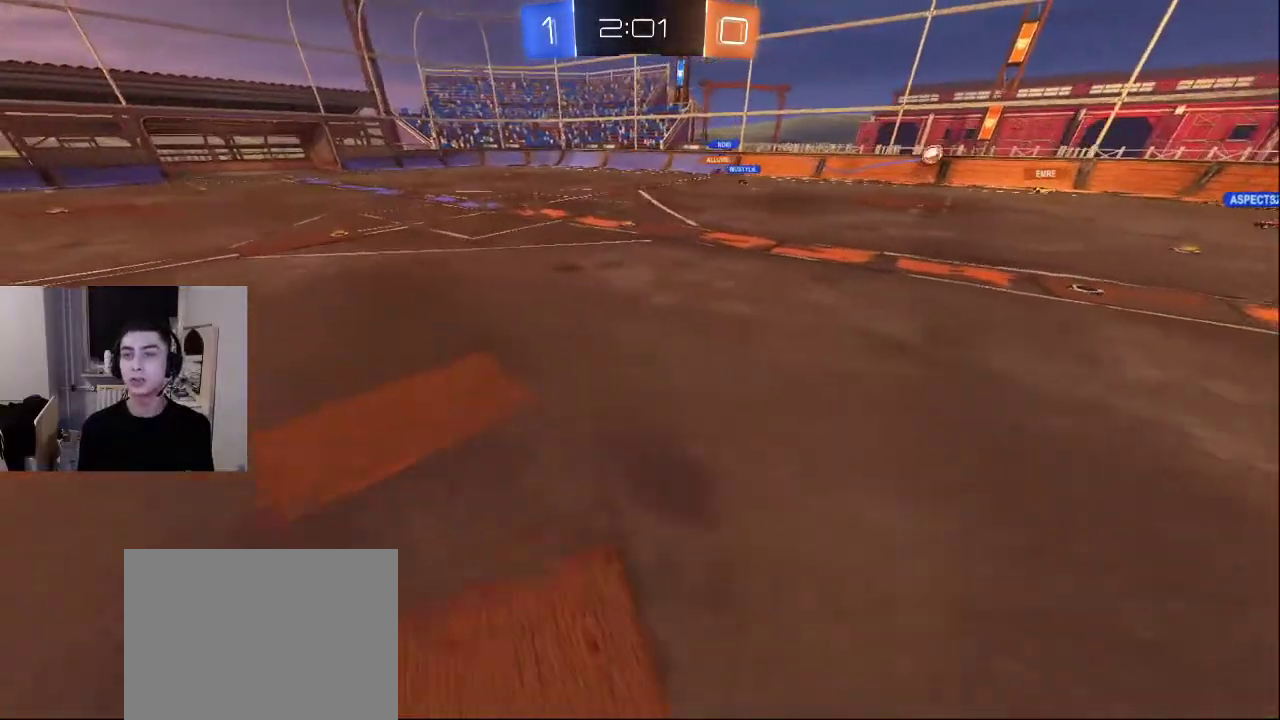
{"buttons": [], "left_stick": "up-left", "right_stick": "center", "events": [[150, "right_stick", "right"], [267, "right_stick", "center"]]}
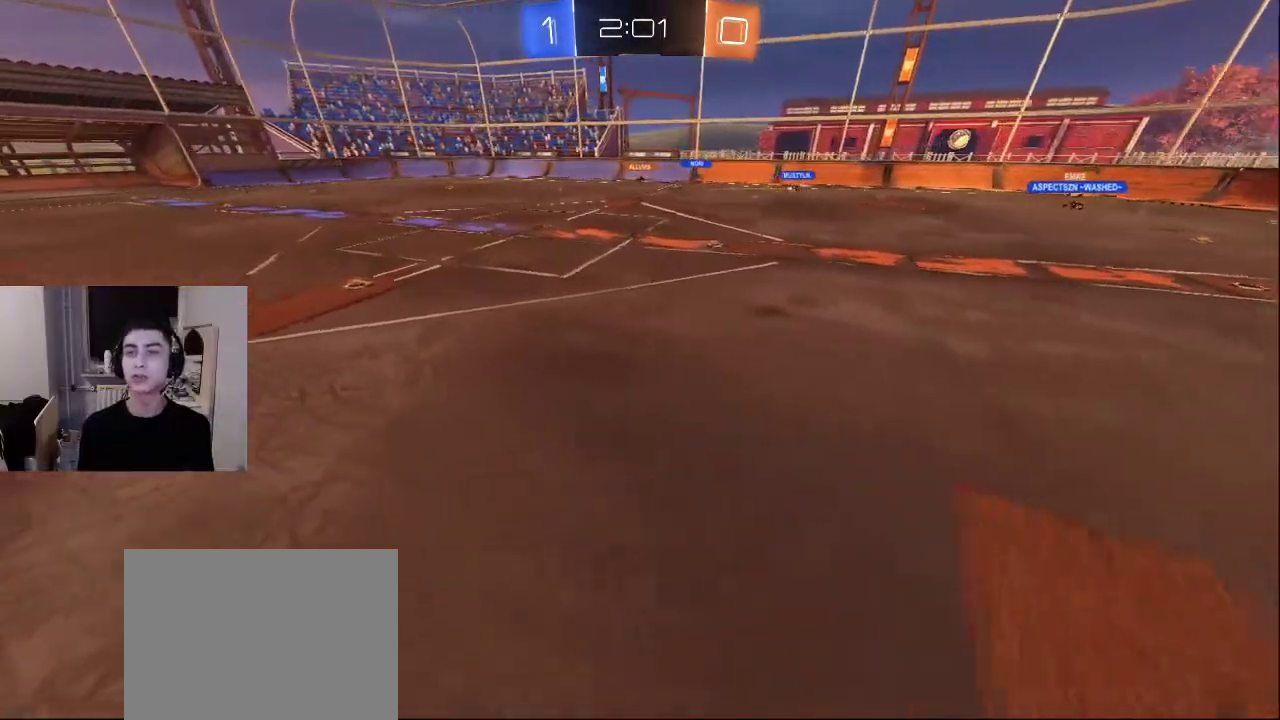
{"buttons": [], "left_stick": "center", "right_stick": "center", "events": [[50, "CROSS", "down"], [133, "CROSS", "up"], [250, "left_stick", "center"], [267, "TRIANGLE", "down"], [350, "TRIANGLE", "up"], [417, "TRIANGLE", "down"], [500, "TRIANGLE", "up"]]}
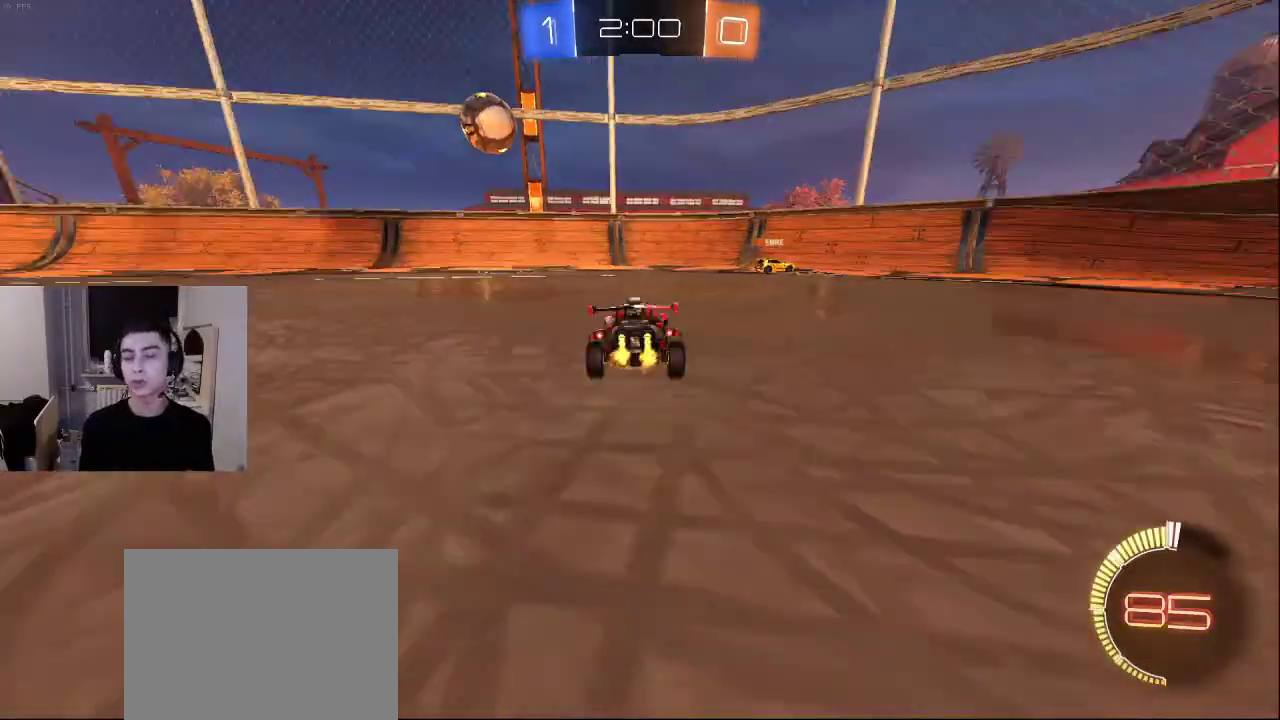
{"buttons": ["SQUARE"], "left_stick": "center", "right_stick": "center", "events": [[50, "TRIANGLE", "down"], [150, "TRIANGLE", "up"], [450, "SQUARE", "down"]]}
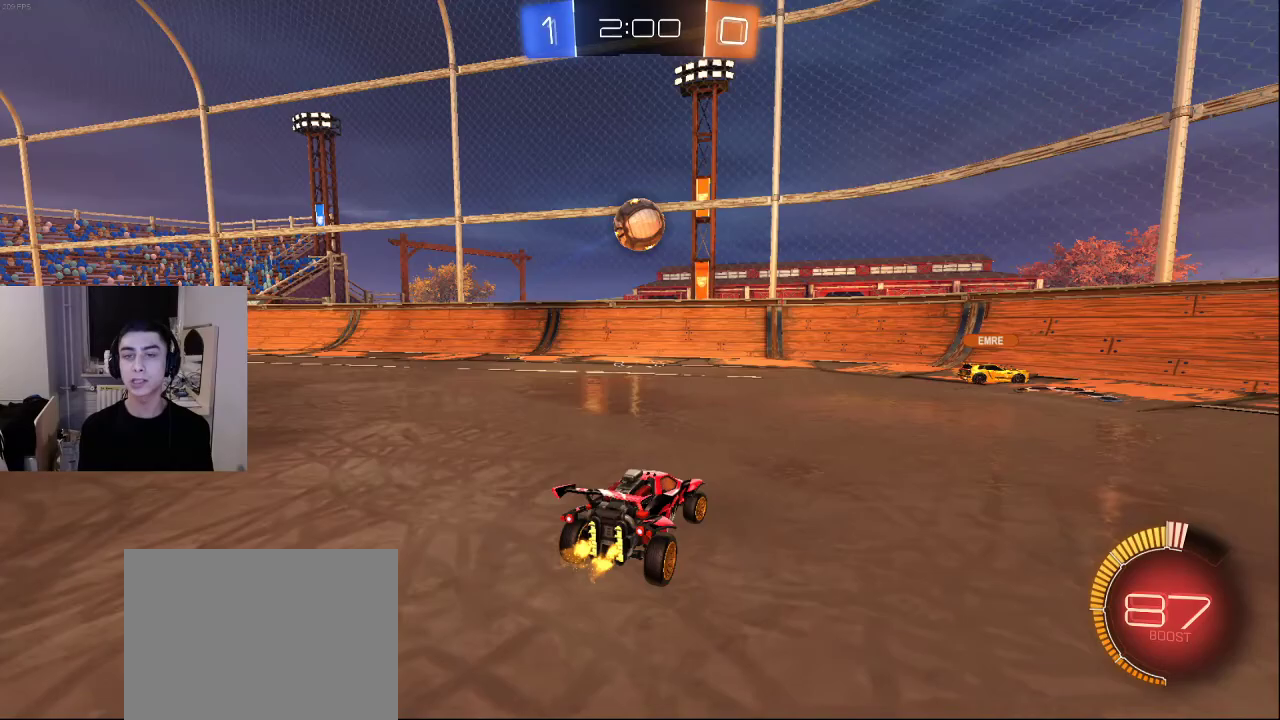
{"buttons": [], "left_stick": "center", "right_stick": "center", "events": [[67, "SQUARE", "up"]]}
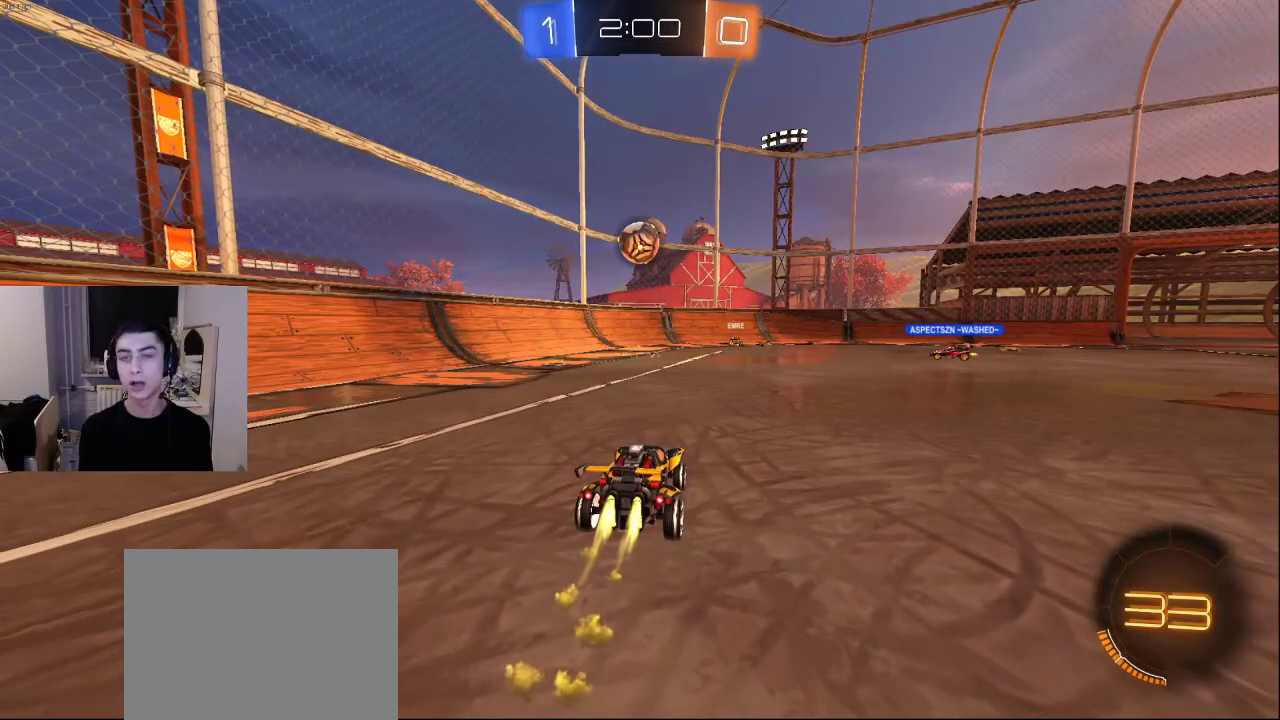
{"buttons": [], "left_stick": "center", "right_stick": "center", "events": [[100, "SQUARE", "down"], [217, "SQUARE", "up"]]}
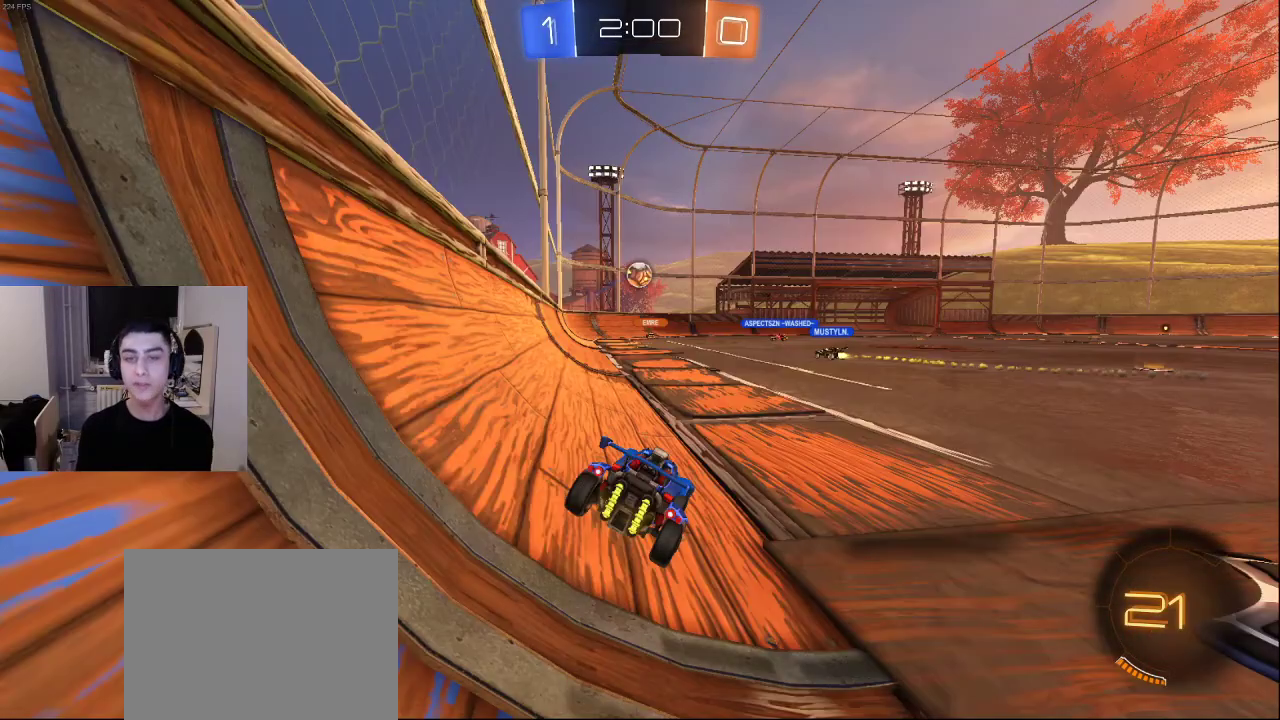
{"buttons": [], "left_stick": "center", "right_stick": "center", "events": [[33, "SQUARE", "down"], [183, "SQUARE", "up"]]}
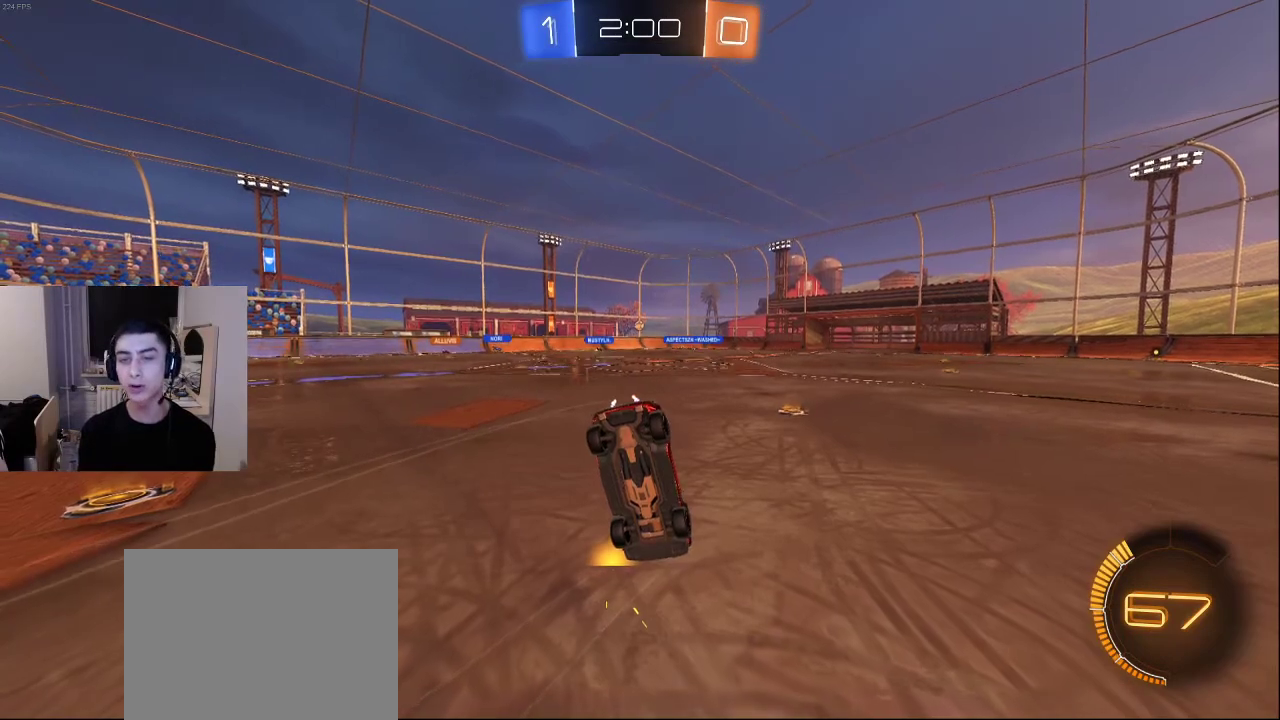
{"buttons": [], "left_stick": "center", "right_stick": "center", "events": [[33, "SQUARE", "down"], [167, "SQUARE", "up"]]}
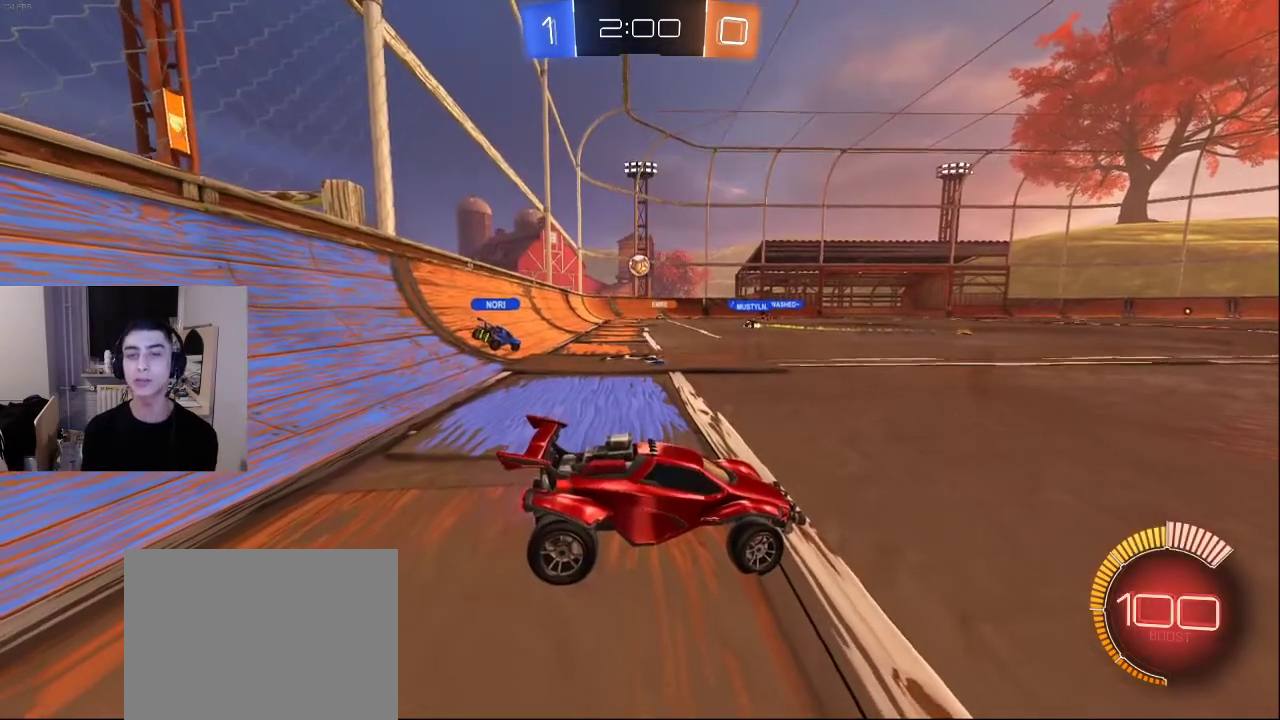
{"buttons": [], "left_stick": "center", "right_stick": "center", "events": [[50, "SQUARE", "down"], [183, "SQUARE", "up"]]}
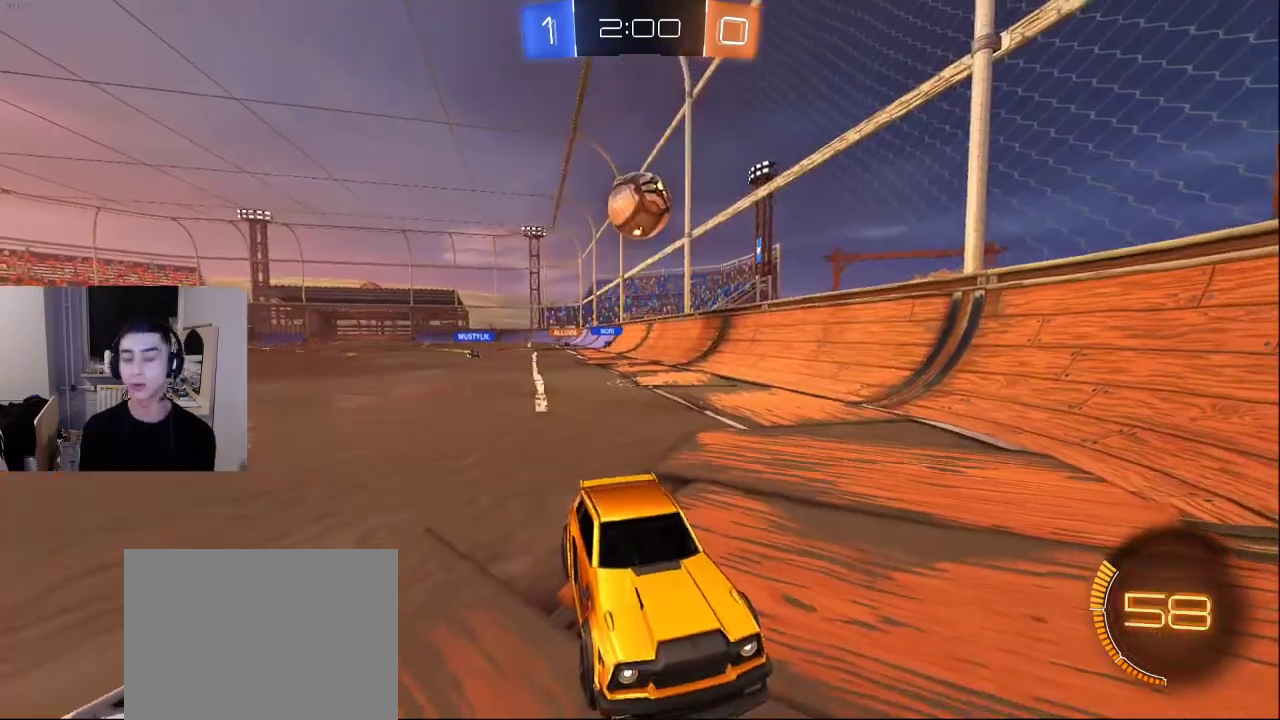
{"buttons": [], "left_stick": "center", "right_stick": "center", "events": [[183, "SQUARE", "down"], [300, "SQUARE", "up"]]}
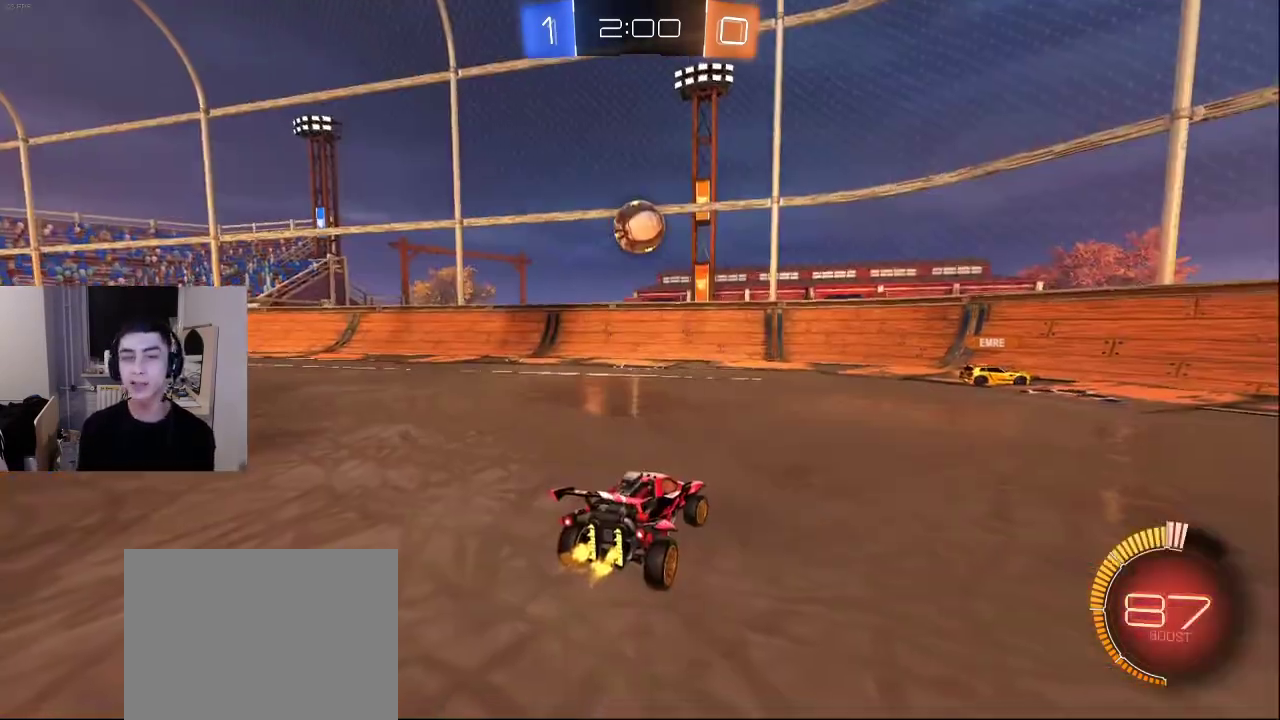
{"buttons": [], "left_stick": "center", "right_stick": "center", "events": []}
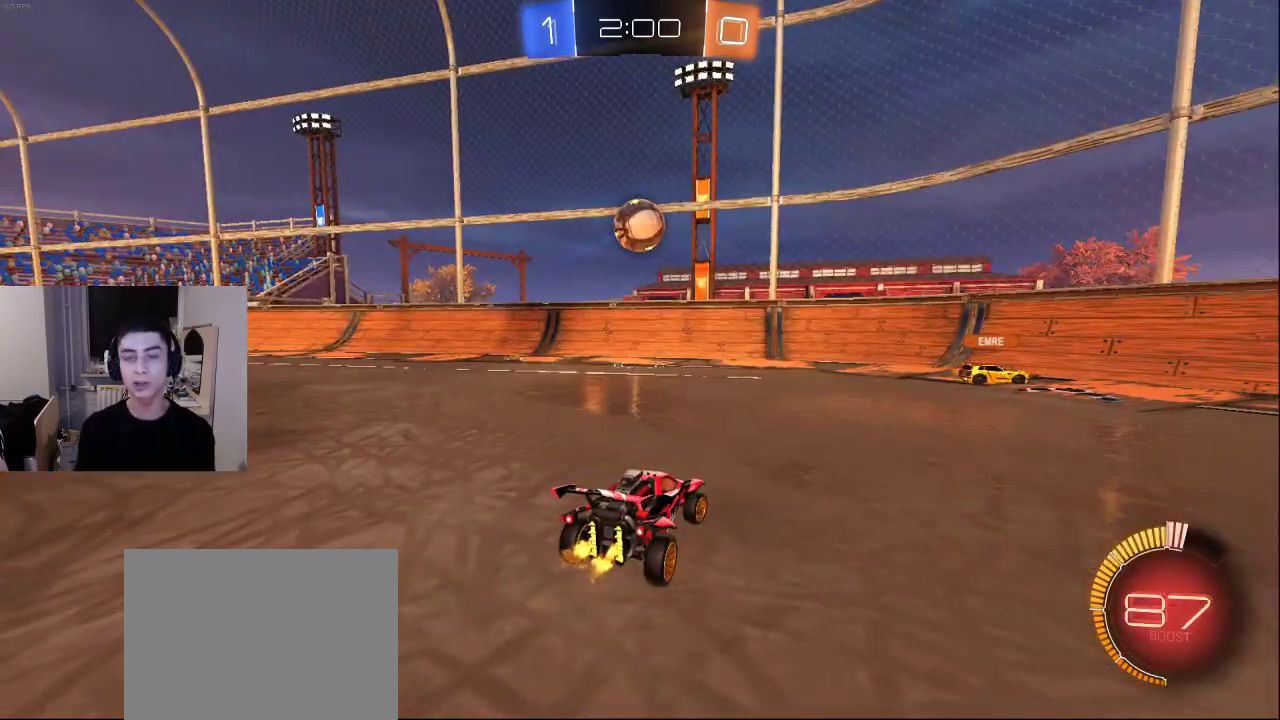
{"buttons": [], "left_stick": "center", "right_stick": "center", "events": [[133, "CROSS", "down"], [200, "CROSS", "up"]]}
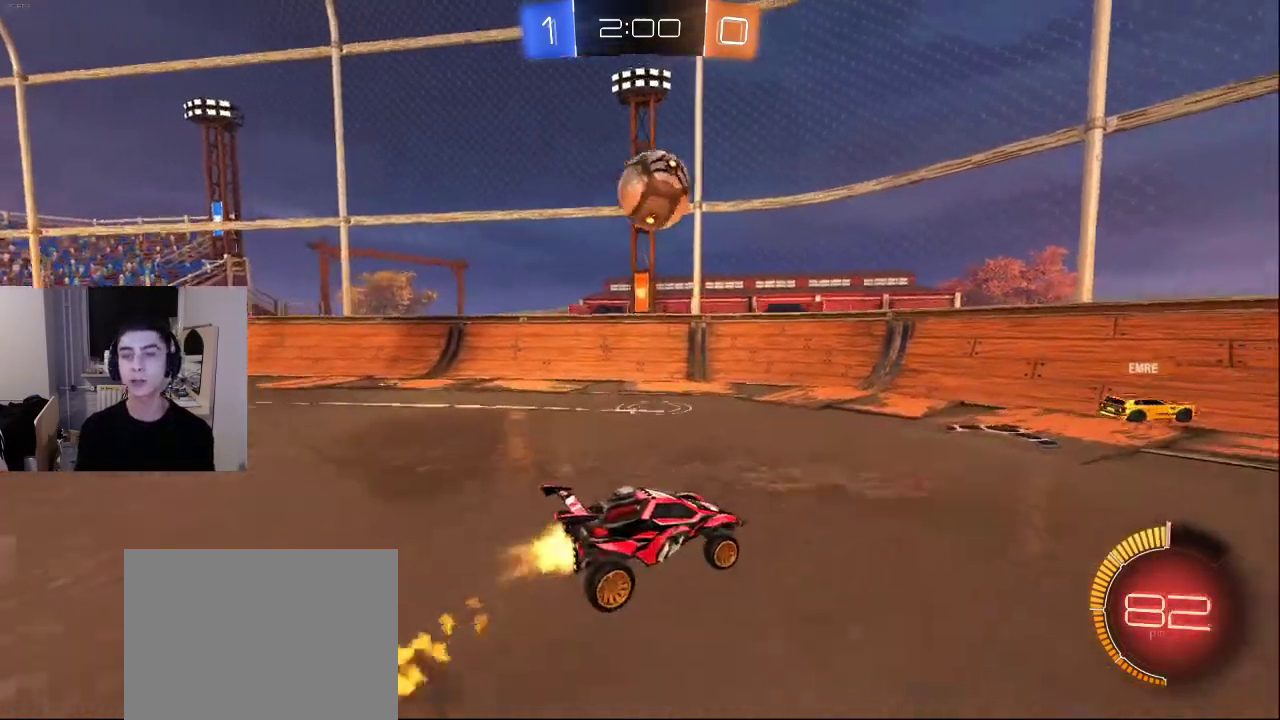
{"buttons": [], "left_stick": "center", "right_stick": "center", "events": []}
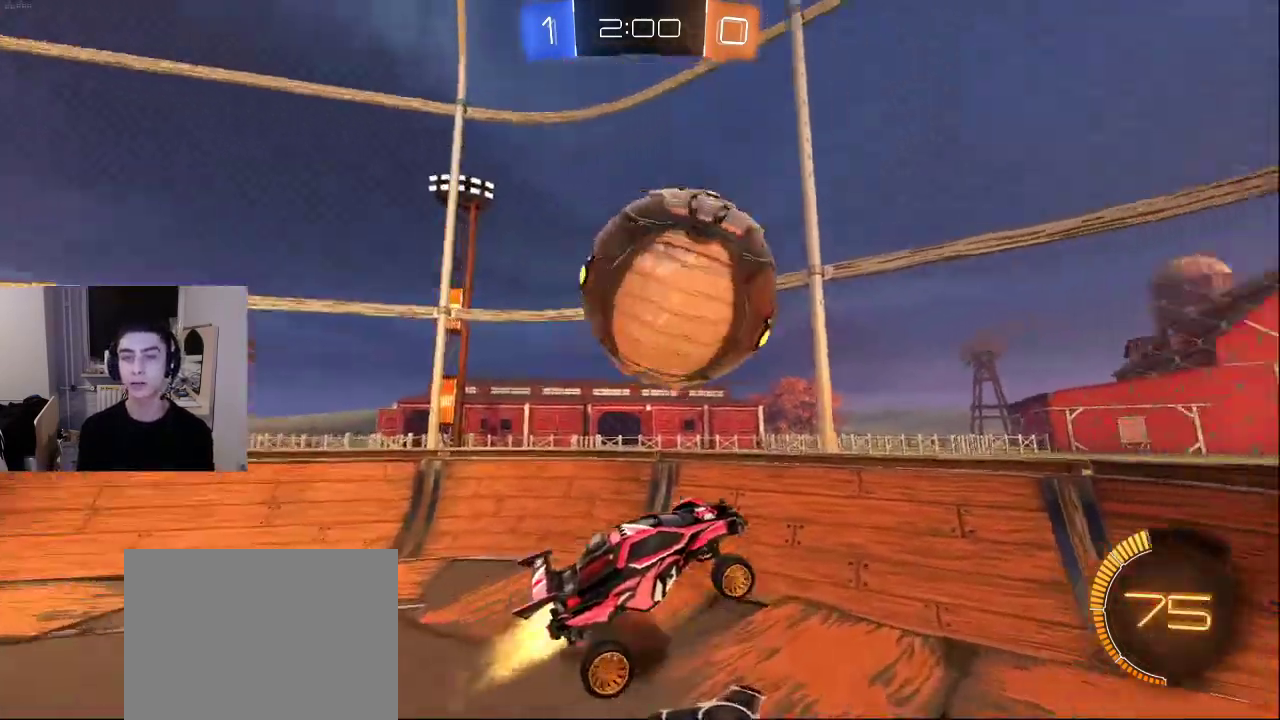
{"buttons": [], "left_stick": "center", "right_stick": "center", "events": []}
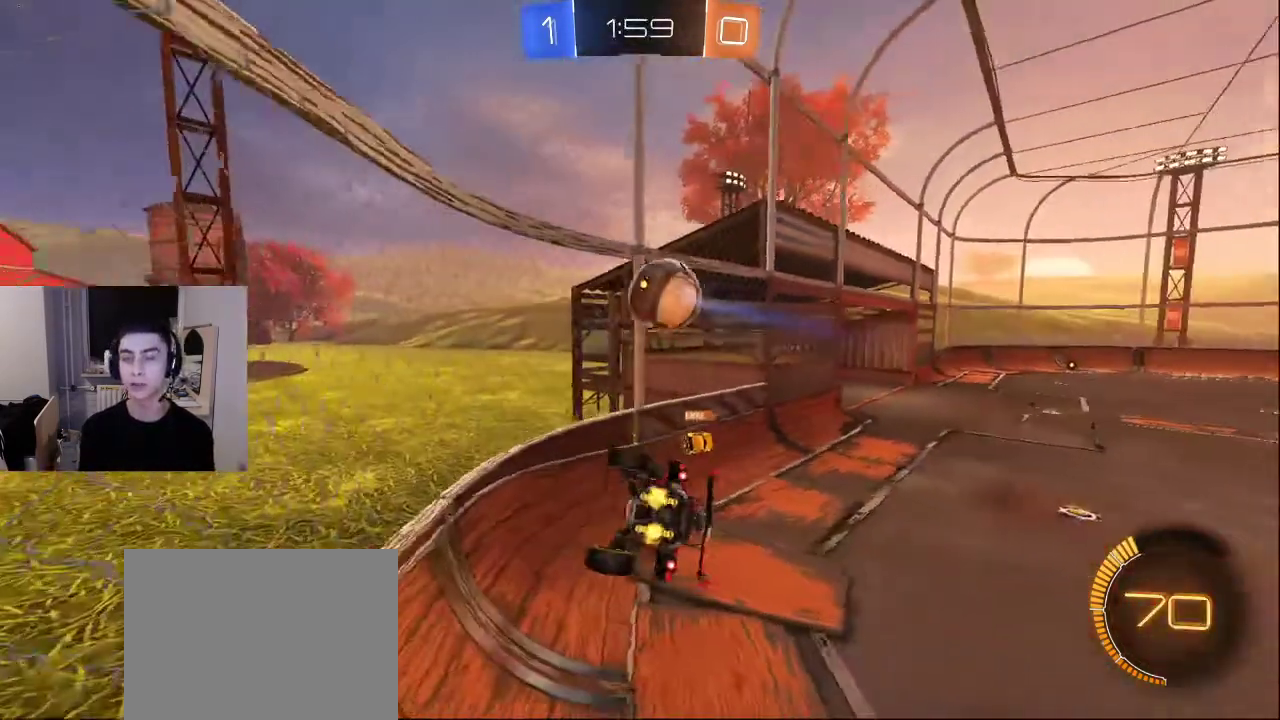
{"buttons": [], "left_stick": "center", "right_stick": "center", "events": []}
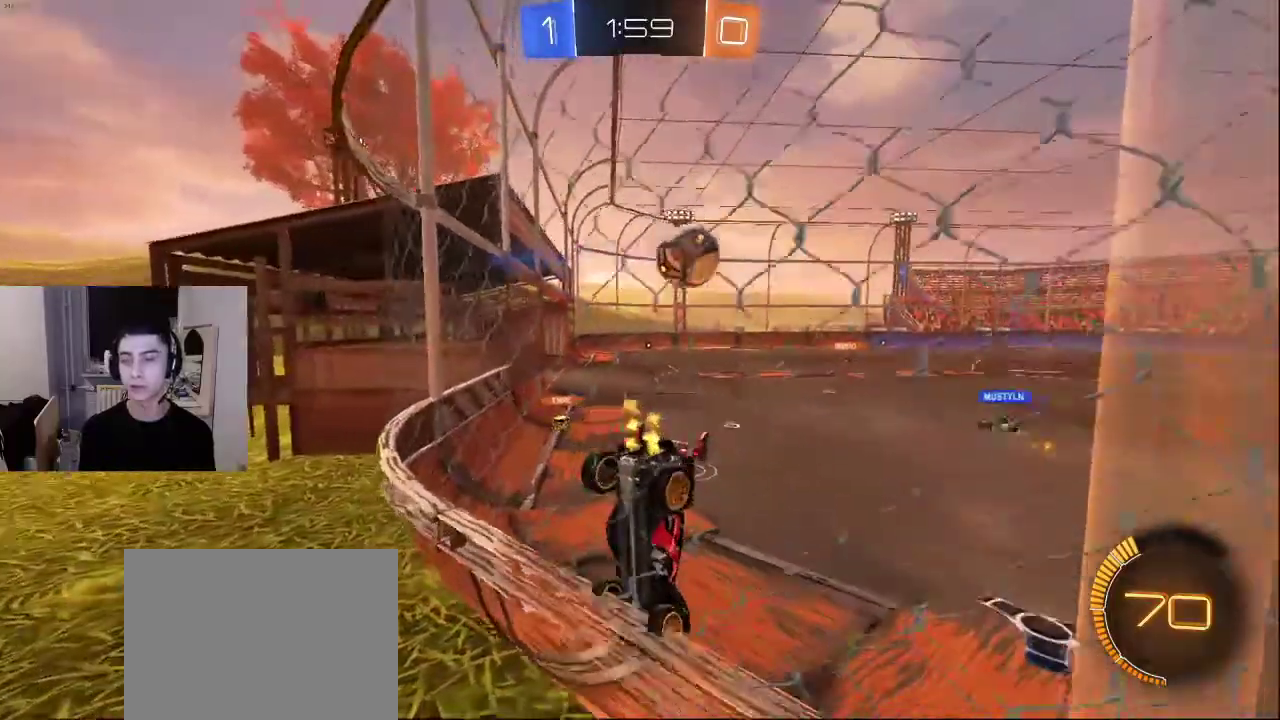
{"buttons": [], "left_stick": "center", "right_stick": "center", "events": []}
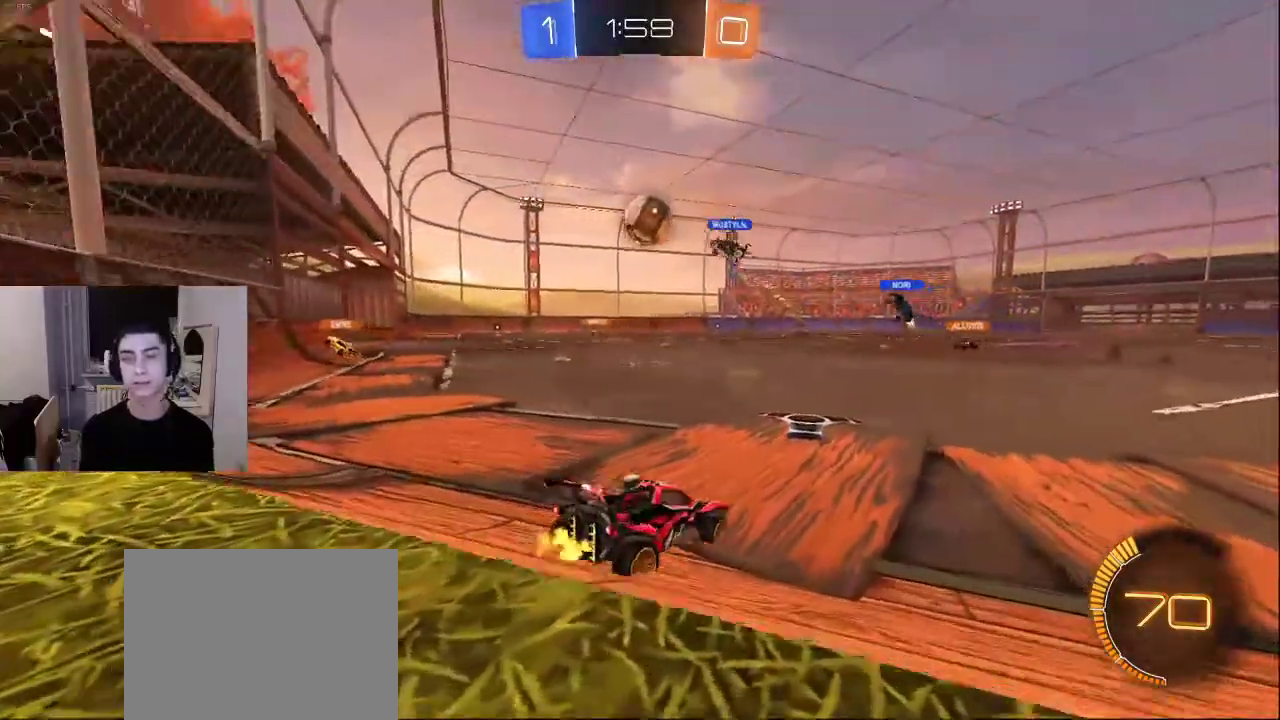
{"buttons": [], "left_stick": "center", "right_stick": "center", "events": []}
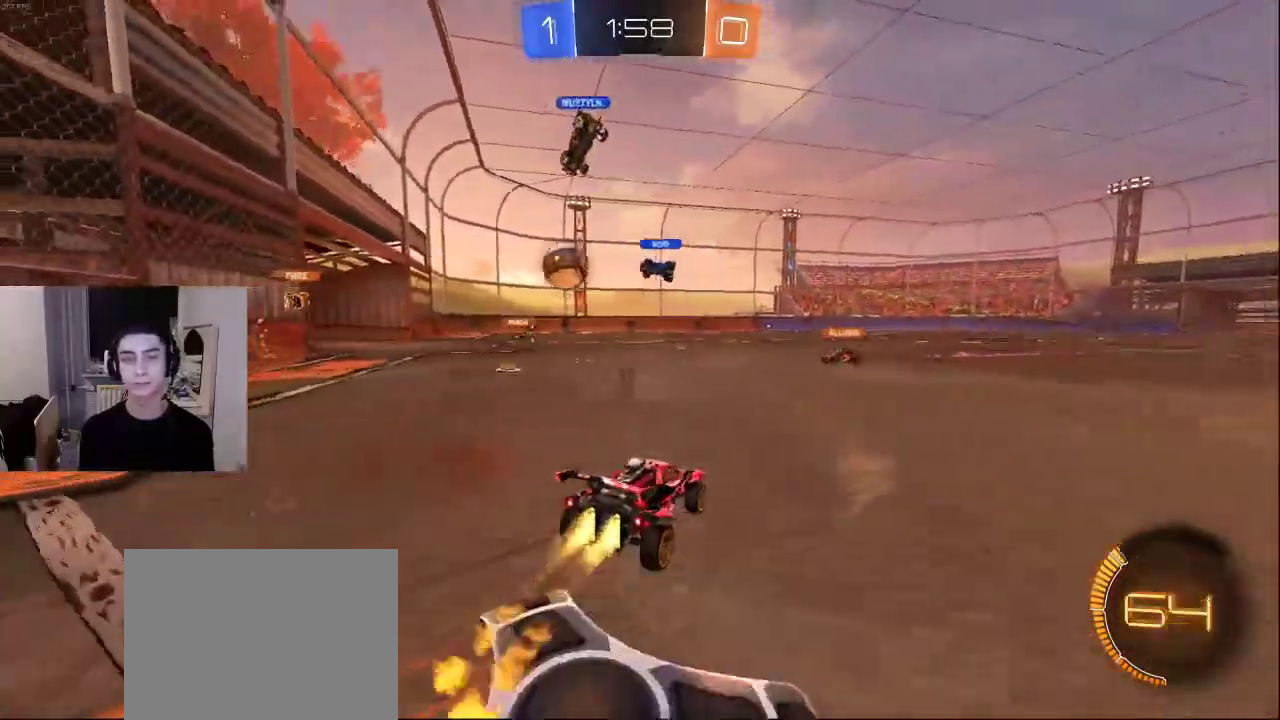
{"buttons": [], "left_stick": "center", "right_stick": "center", "events": []}
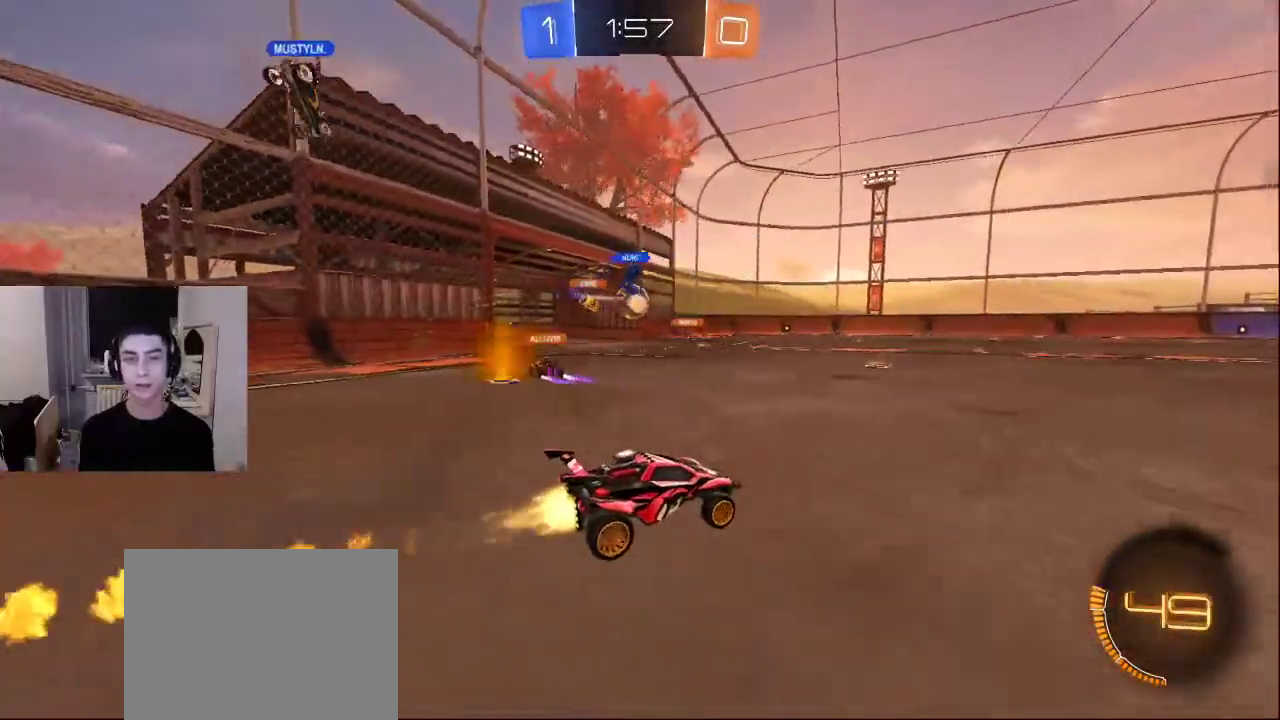
{"buttons": [], "left_stick": "center", "right_stick": "center", "events": []}
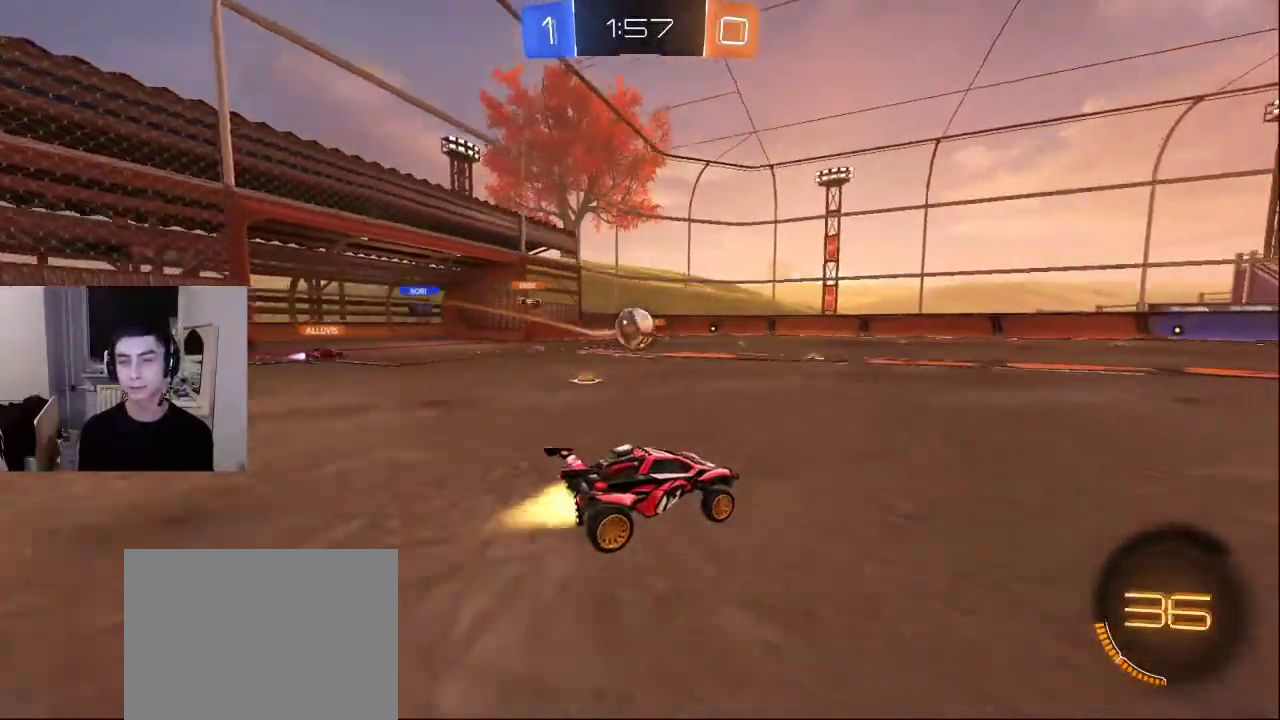
{"buttons": [], "left_stick": "center", "right_stick": "center", "events": []}
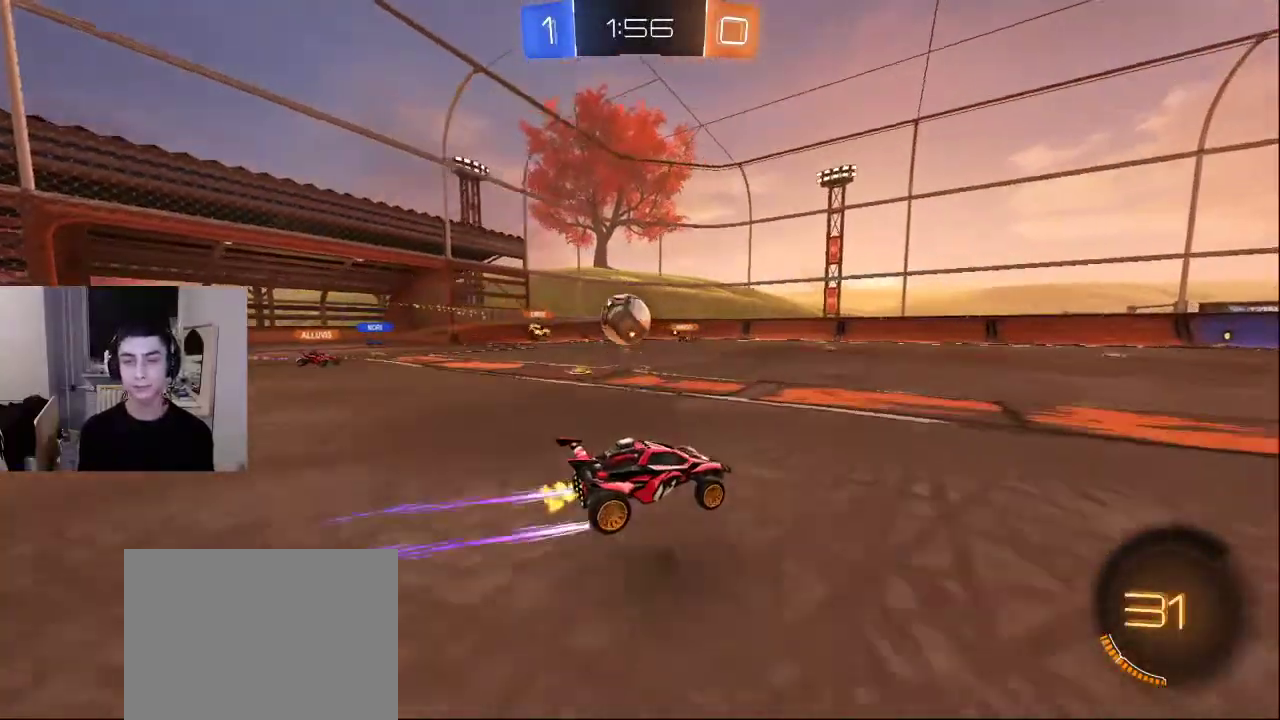
{"buttons": [], "left_stick": "center", "right_stick": "center", "events": []}
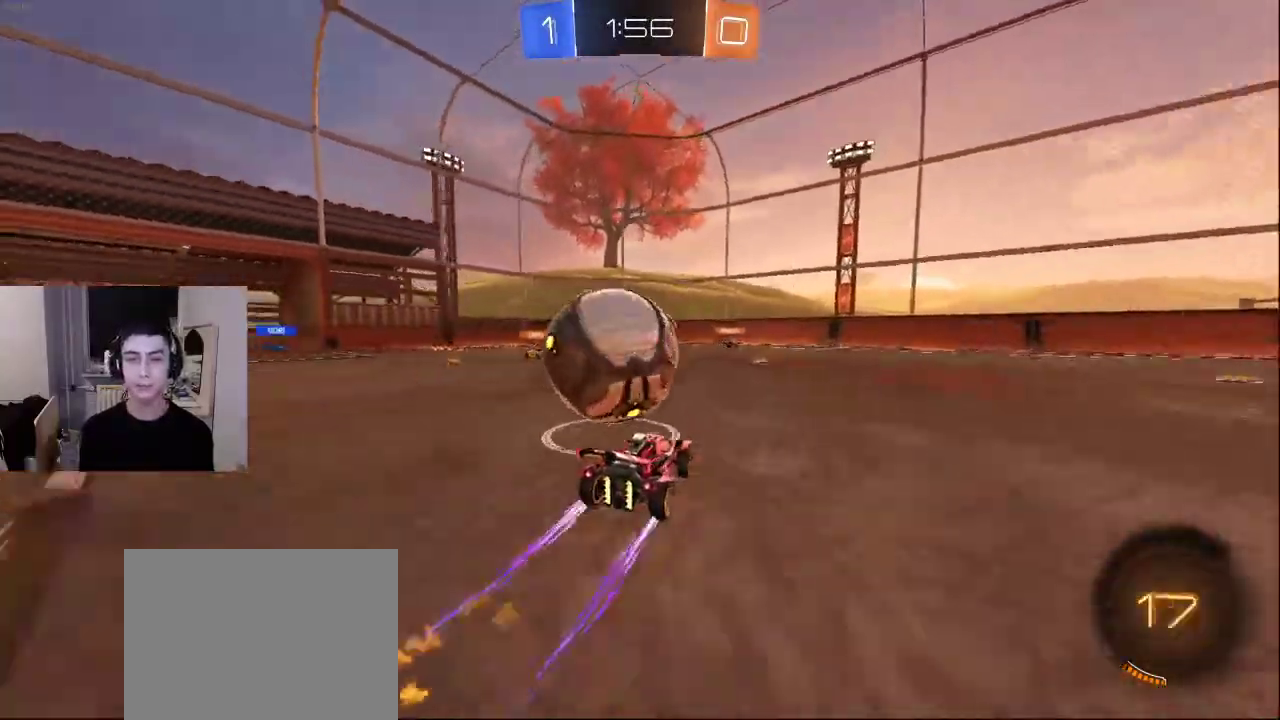
{"buttons": [], "left_stick": "center", "right_stick": "center", "events": [[50, "CROSS", "down"], [133, "CROSS", "up"]]}
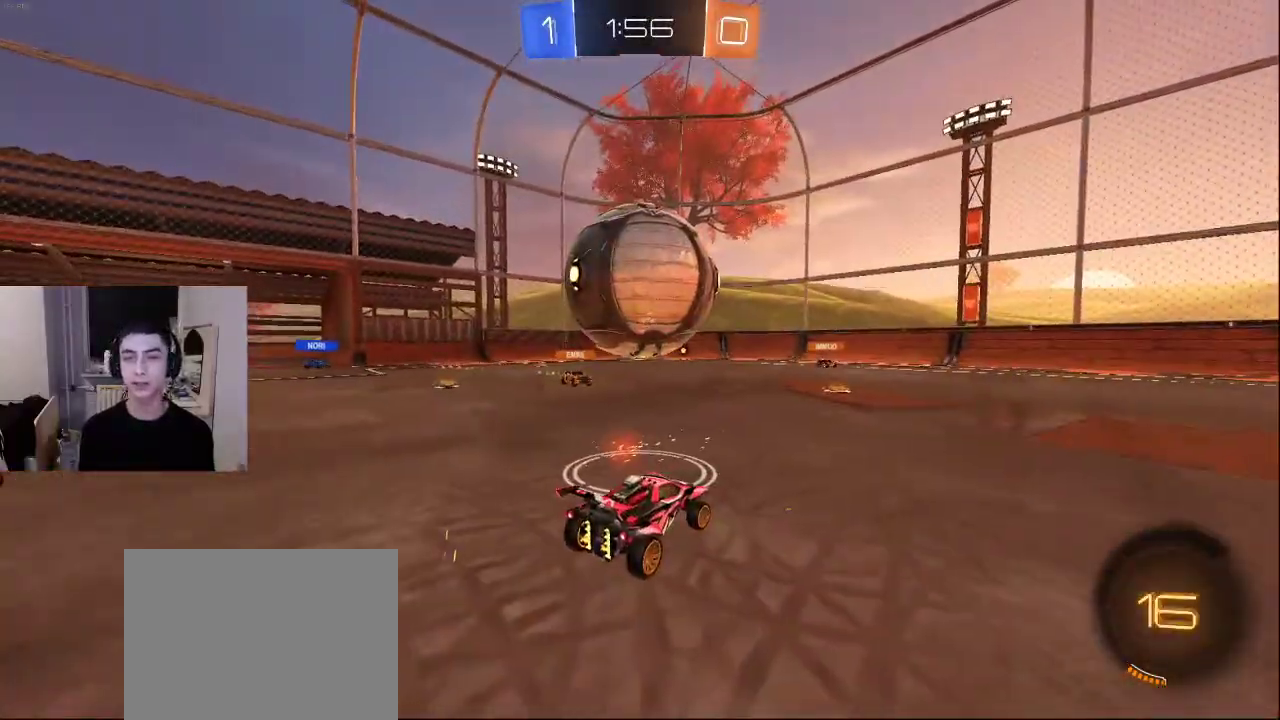
{"buttons": [], "left_stick": "center", "right_stick": "center", "events": [[133, "CROSS", "down"], [233, "CROSS", "up"]]}
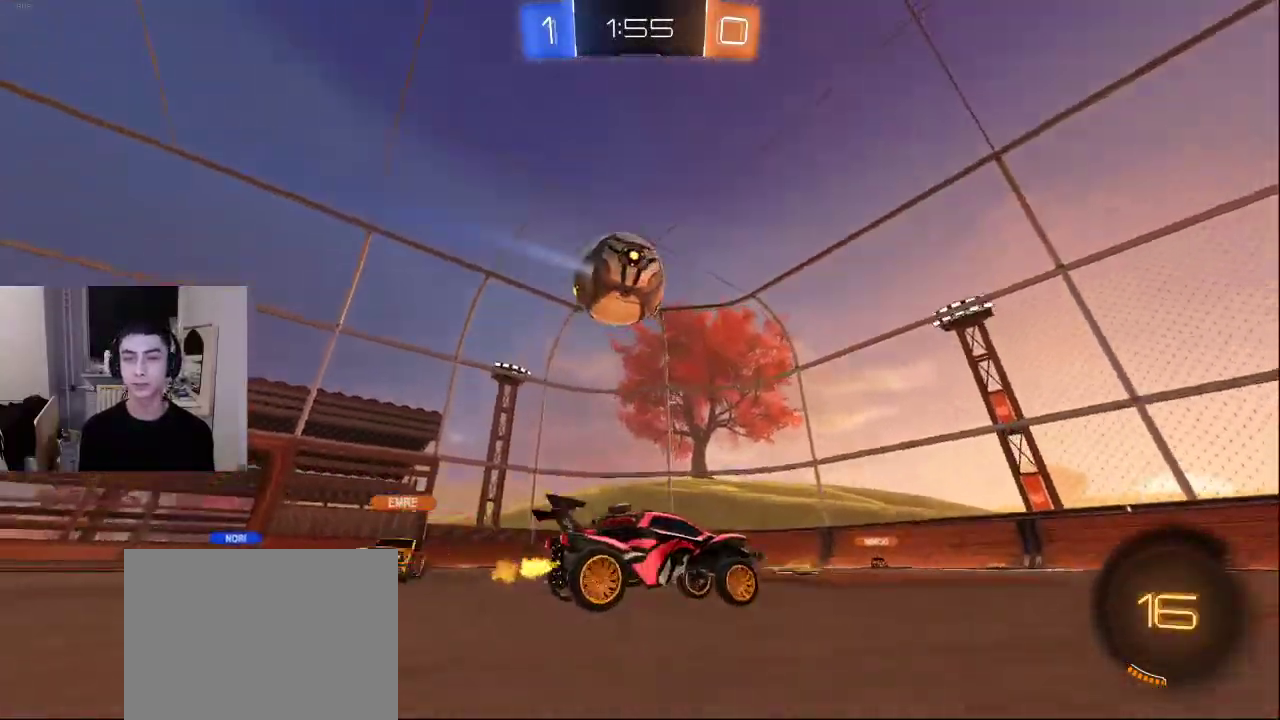
{"buttons": [], "left_stick": "center", "right_stick": "center", "events": []}
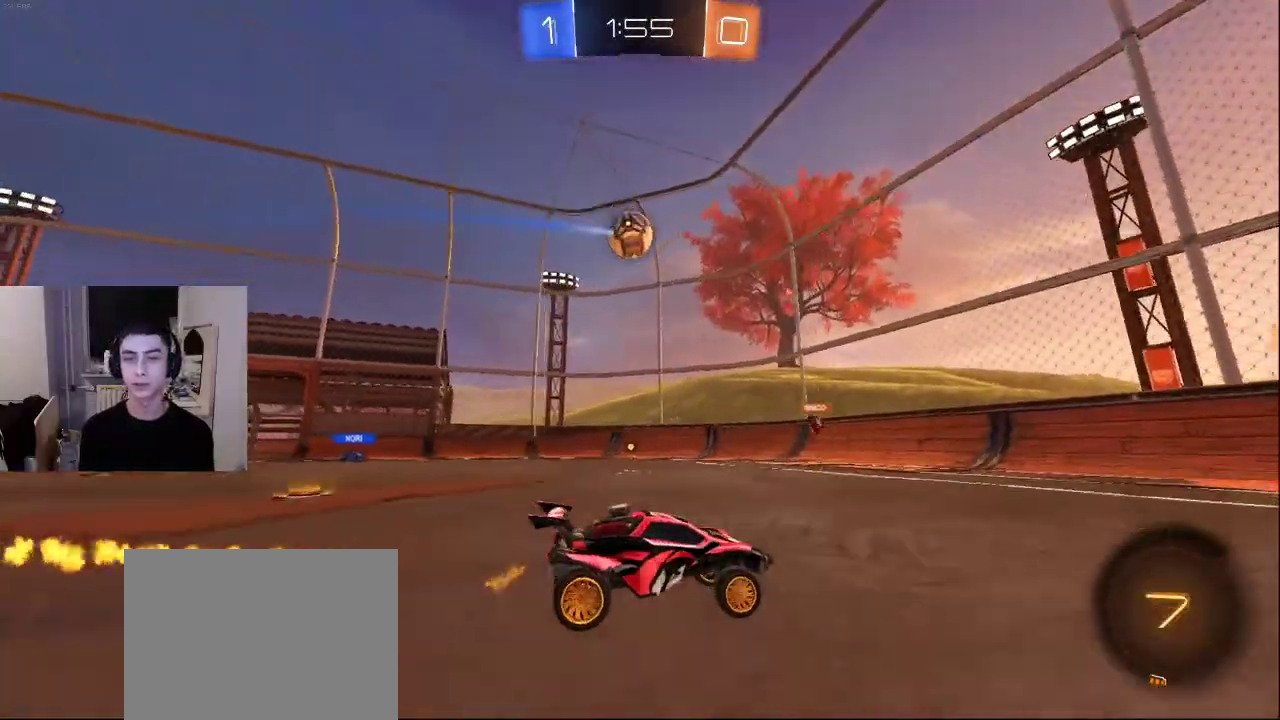
{"buttons": [], "left_stick": "center", "right_stick": "center", "events": []}
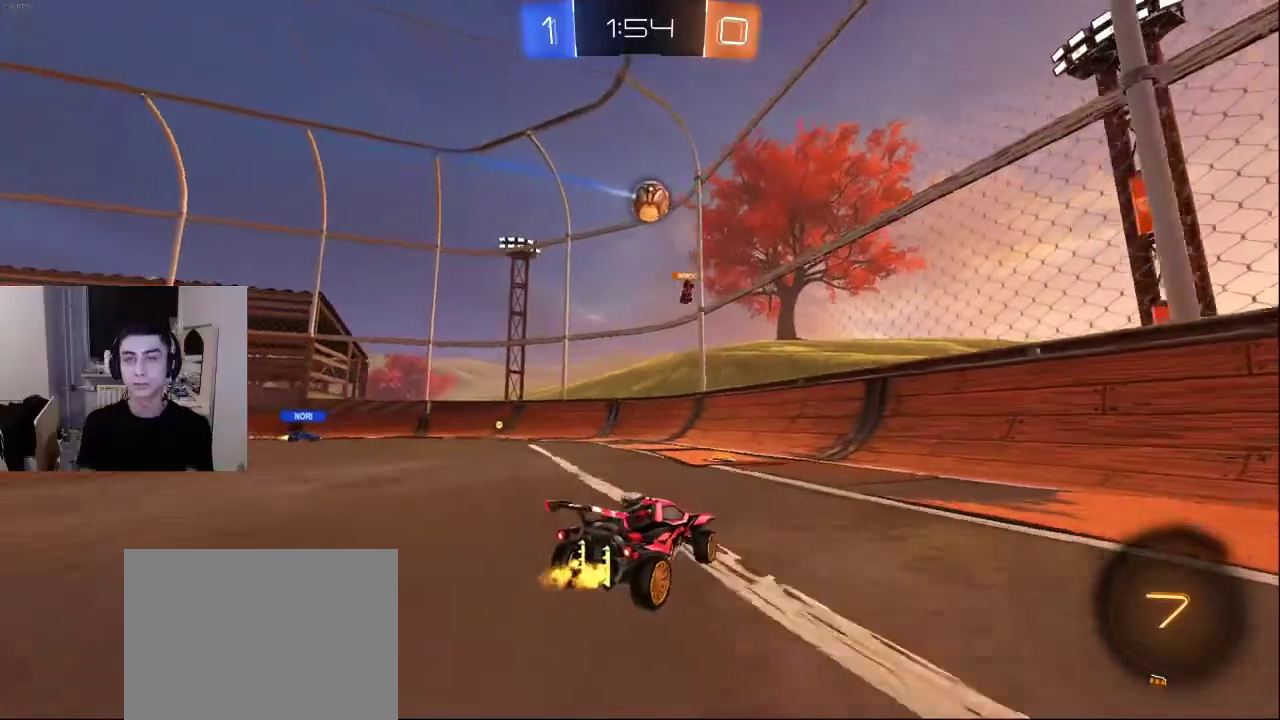
{"buttons": [], "left_stick": "center", "right_stick": "center", "events": []}
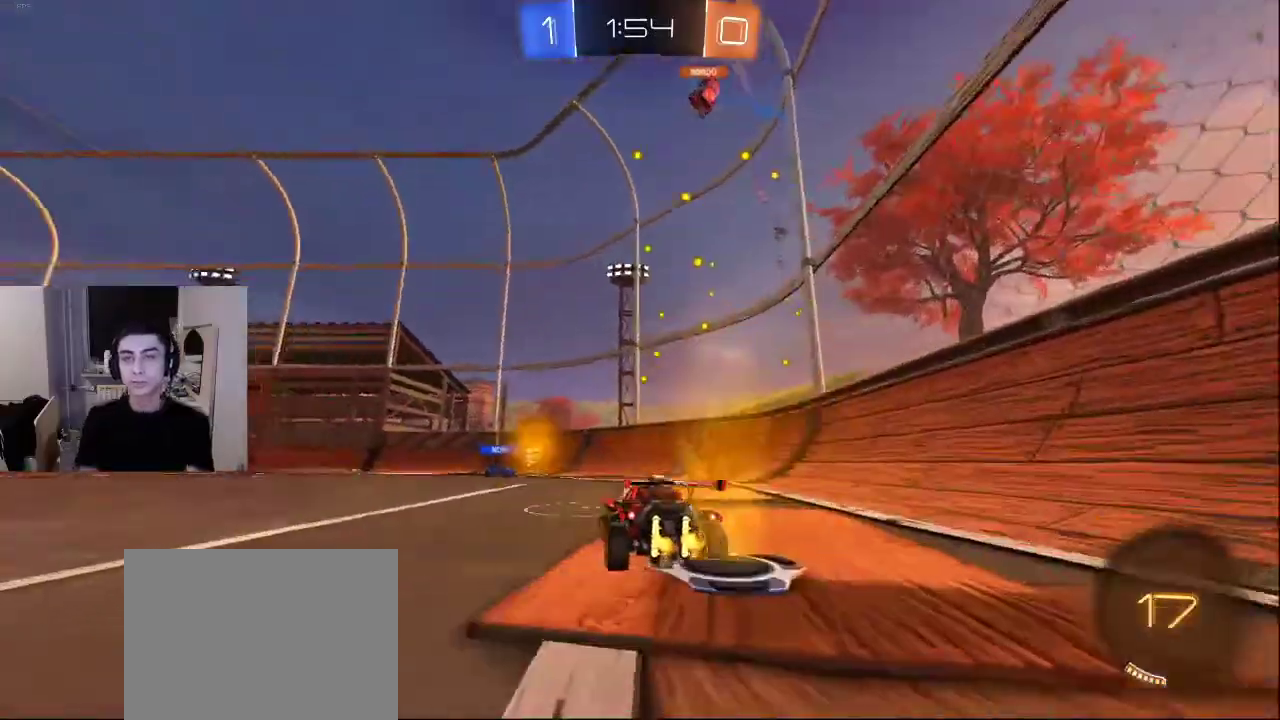
{"buttons": [], "left_stick": "center", "right_stick": "center", "events": [[133, "CROSS", "down"], [217, "CROSS", "up"]]}
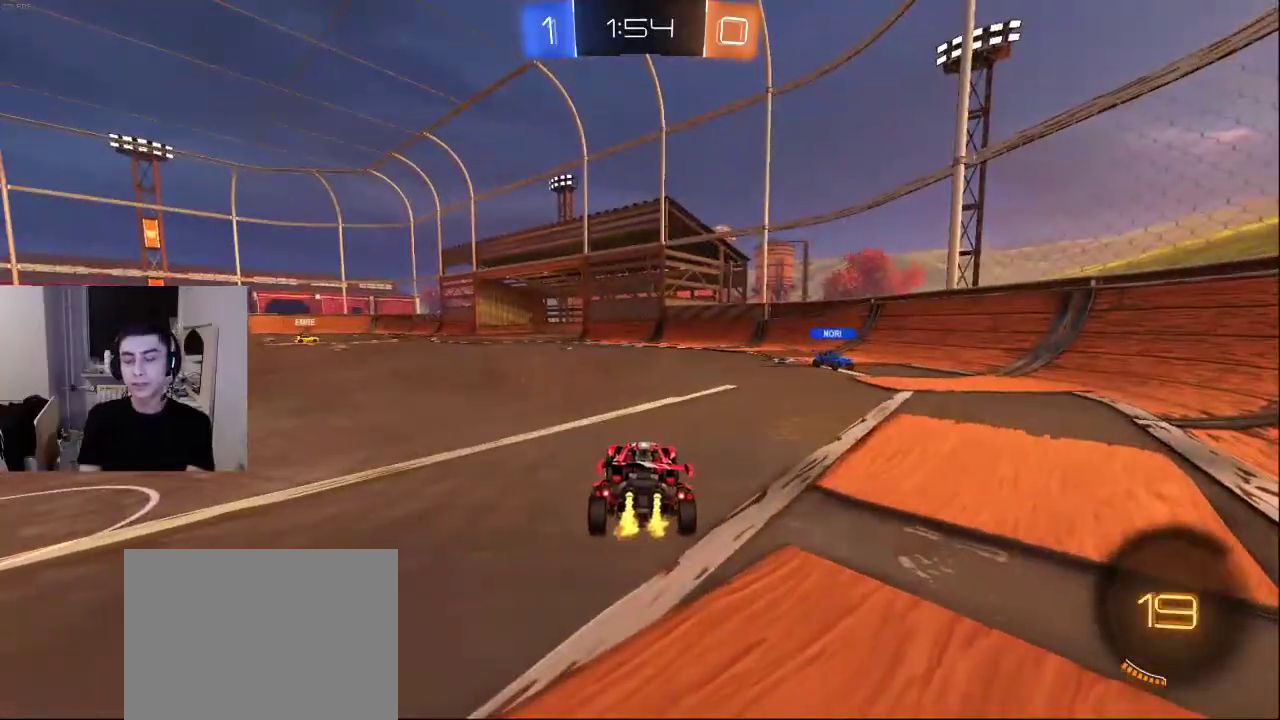
{"buttons": [], "left_stick": "center", "right_stick": "center", "events": [[83, "DPAD_LEFT", "down"], [217, "DPAD_LEFT", "up"]]}
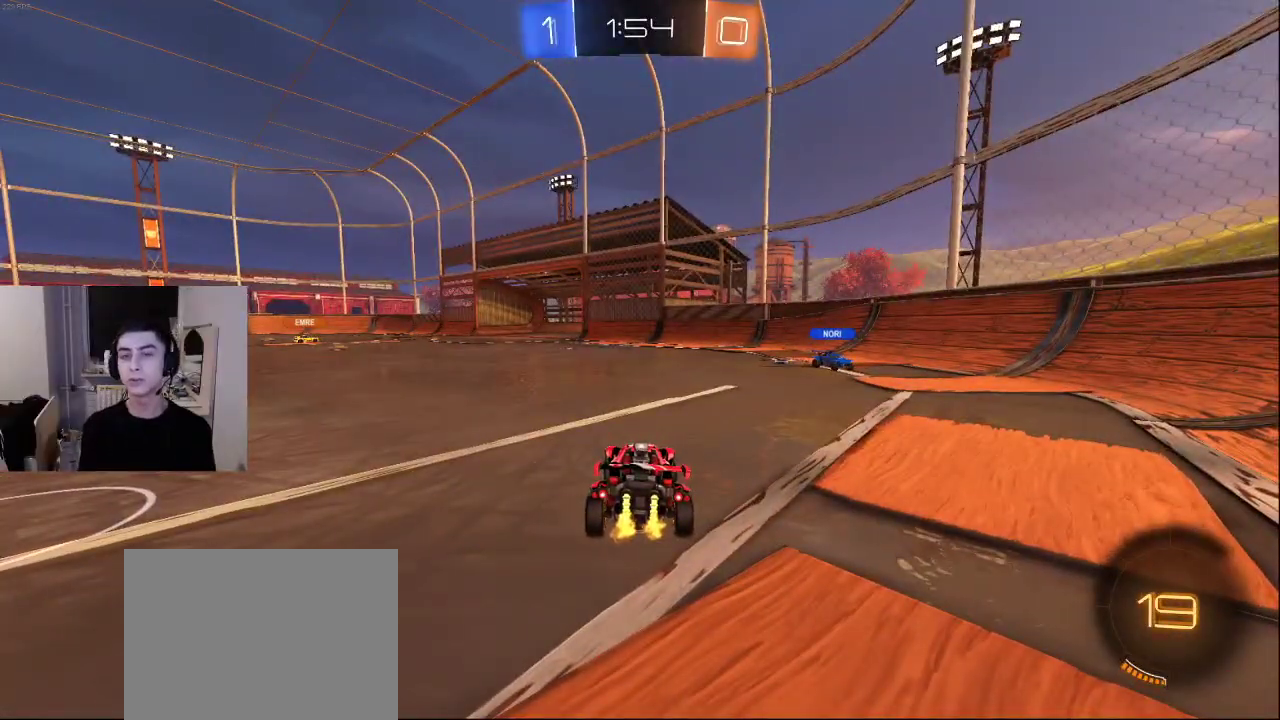
{"buttons": [], "left_stick": "center", "right_stick": "center", "events": [[300, "CROSS", "down"], [417, "CROSS", "up"]]}